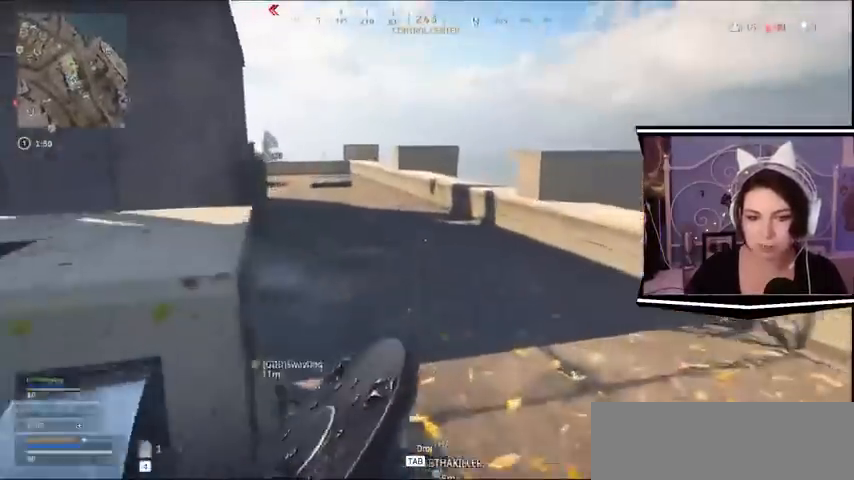
Gameplay with keyboard; each line is a JSON object with the keys held at the frame after it. "events" lists presses ("down") and releases ("up") of "a", "alt_l", "alt_r", "b", "c", "caps_lock", "ctrl_l", "ctrl_r", "d", "e", "escape", "f", "f1", "f10", "f11", "f12", "f2", "f3", "f4", "f5", "f6", "f7", "f8", "f9", "g", "h", "i", "j", "k", "l", "m", "n", "o", "p", "q", "r", "return", "s", "shift_l", "shift_r", "space", "t", "tab", "u", "v", "w", "x", "y" and "z" between this image and that frame as [ms after this image, input, new state], when the widget could be followed in between. No other keys are recorded. Mouse input is not recorded.
{"keys": ["w"], "events": []}
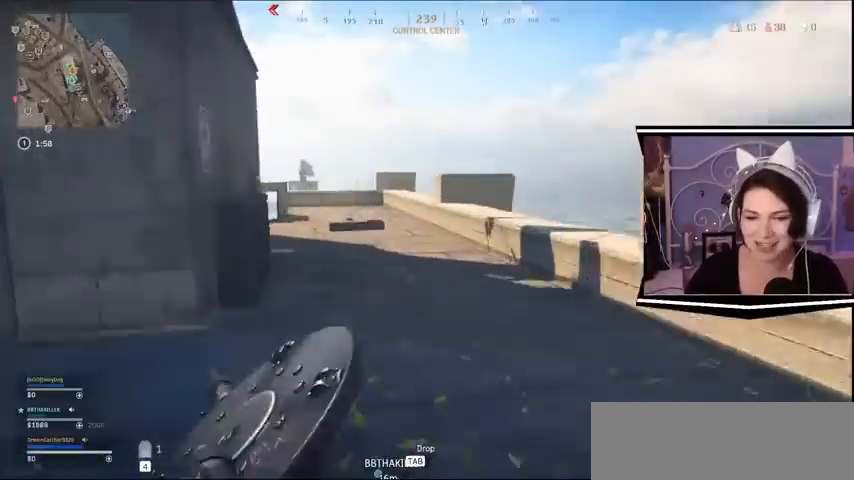
{"keys": ["w"], "events": []}
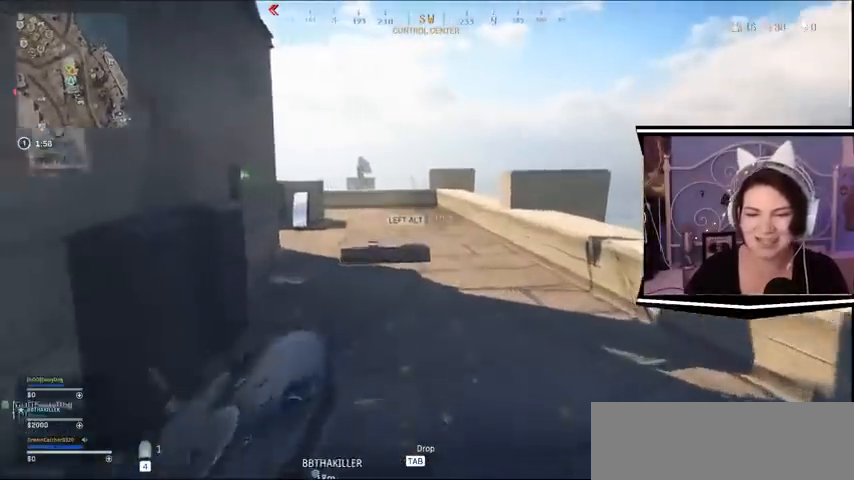
{"keys": ["w"], "events": []}
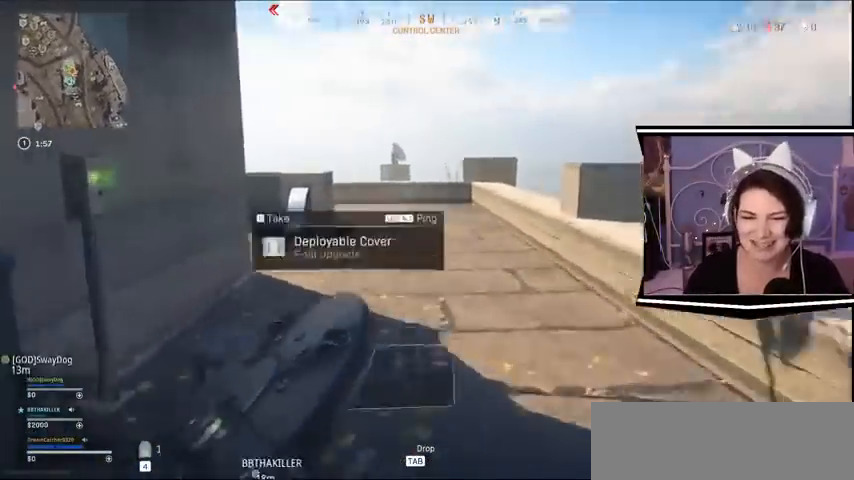
{"keys": ["d", "w"], "events": [[500, "d", "down"]]}